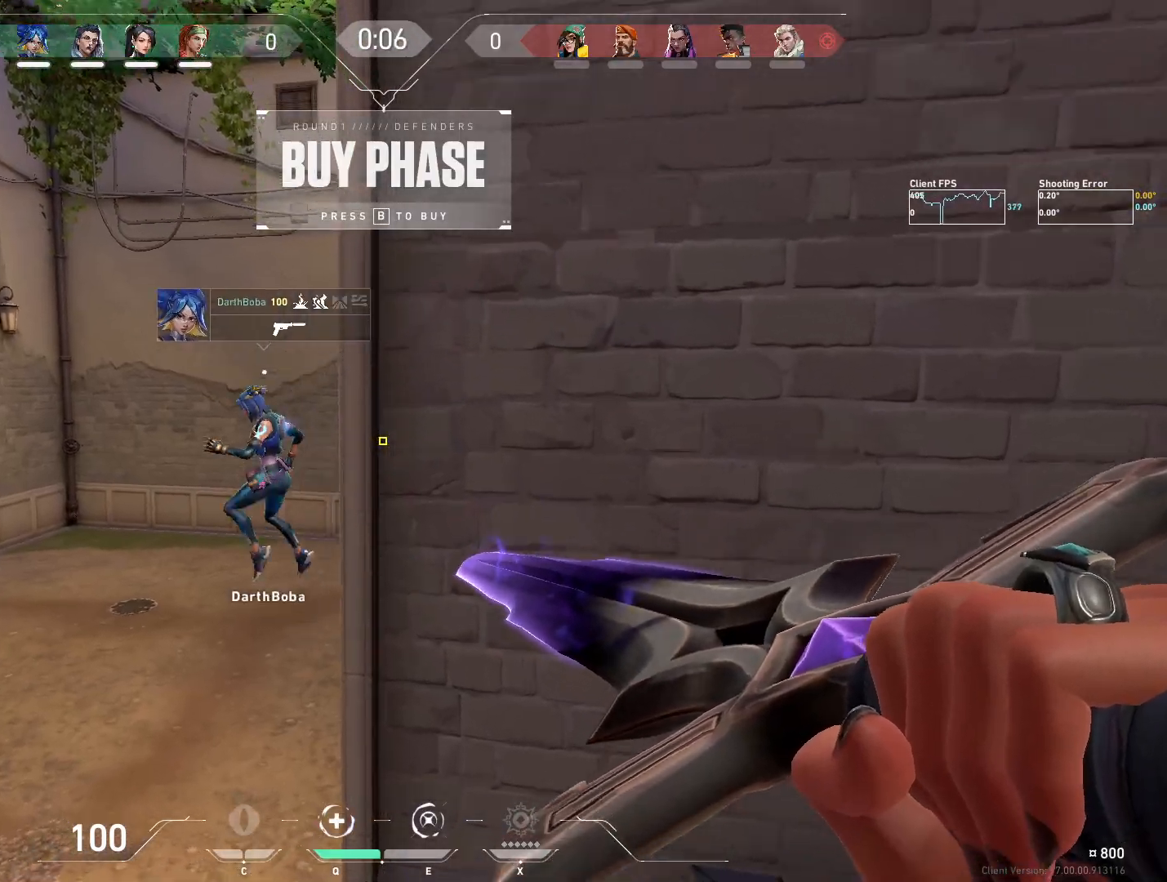
Gameplay with keyboard and mouse; each line is a JSON object with the keys and mouse buttons held at the frame after it. "events" lists presses ("down") and releases ("up") of "4", "a", "c", "ctrl", "d", "e", "q", "r", "s", "shift", "space", "w", "x", "z", "mouse_left", "mouse_wheel", "mouse_right", "mouse_mb4" and "mouse_mb5" between this image and that frame as [ms after this image, input, new state], when the widget could be followed in between. "mouse_left", "mouse_wheel", "mouse_right", "mouse_mb4", "mouse_mb5" = the "left", "wheel", "right", "mb4", "mb5" buttons of the "mouse" list. No other keys are recorded. "wheel" means that the mouse wheel is clicked or scrolled. Mouse movement is not recorded.
{"keys": ["w"], "mouse": ["left"], "events": [[500, "mouse_left", "down"]]}
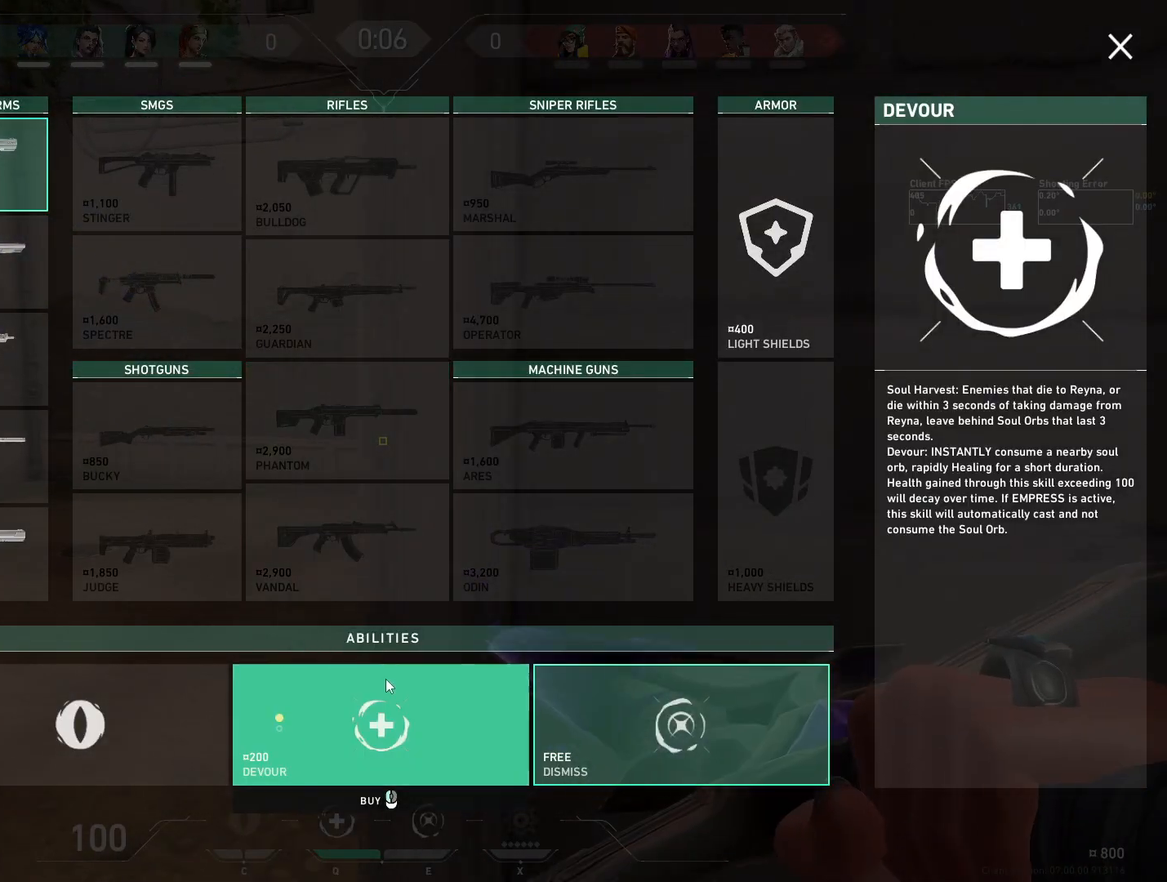
{"keys": ["w"], "mouse": [], "events": [[117, "mouse_left", "up"]]}
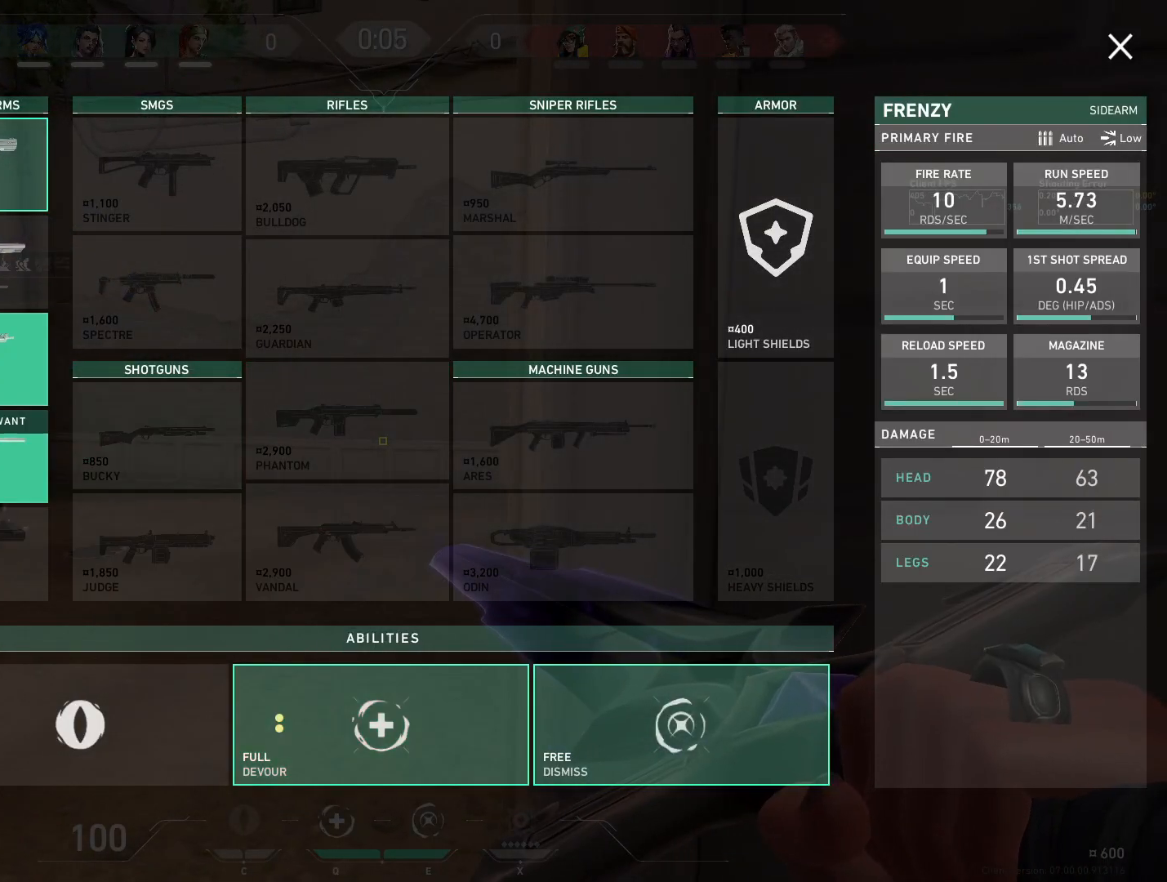
{"keys": ["w"], "mouse": [], "events": [[333, "a", "down"], [500, "a", "up"]]}
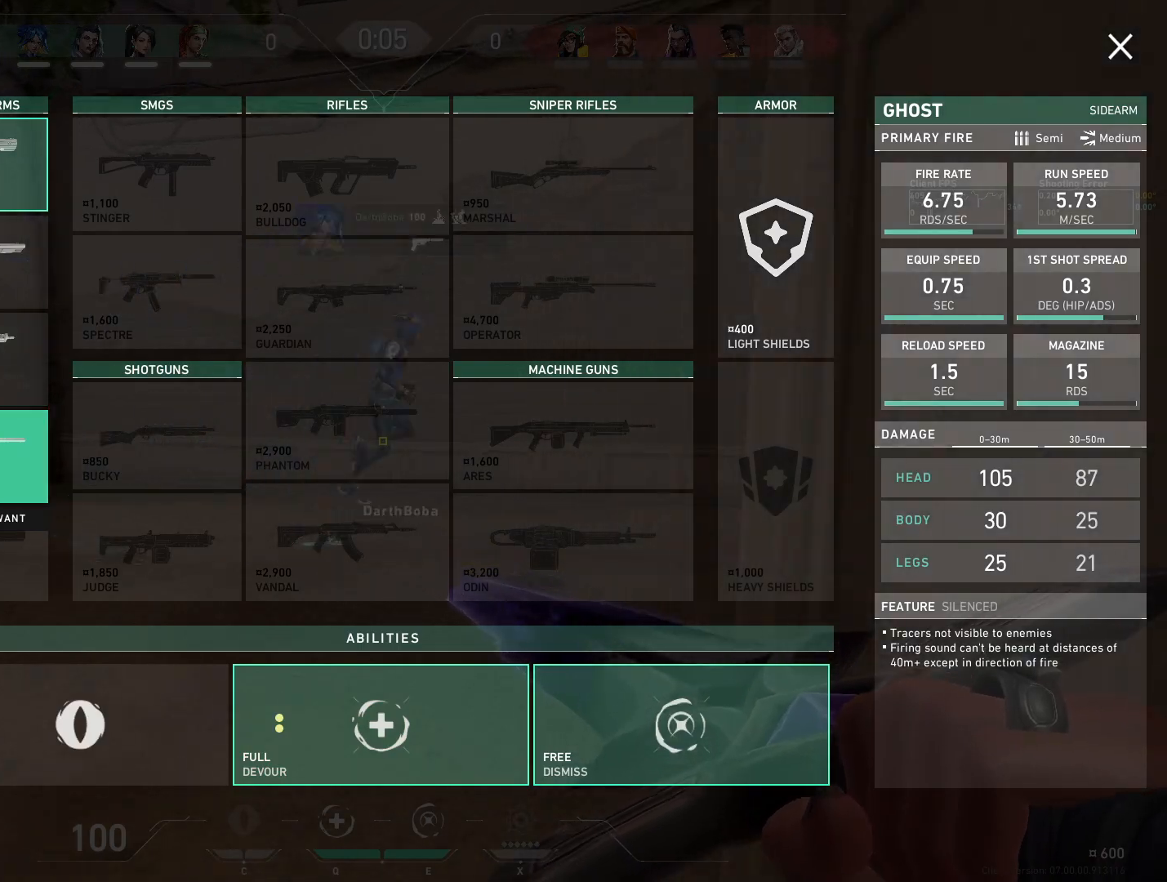
{"keys": ["w"], "mouse": [], "events": [[83, "mouse_left", "down"], [217, "mouse_left", "up"]]}
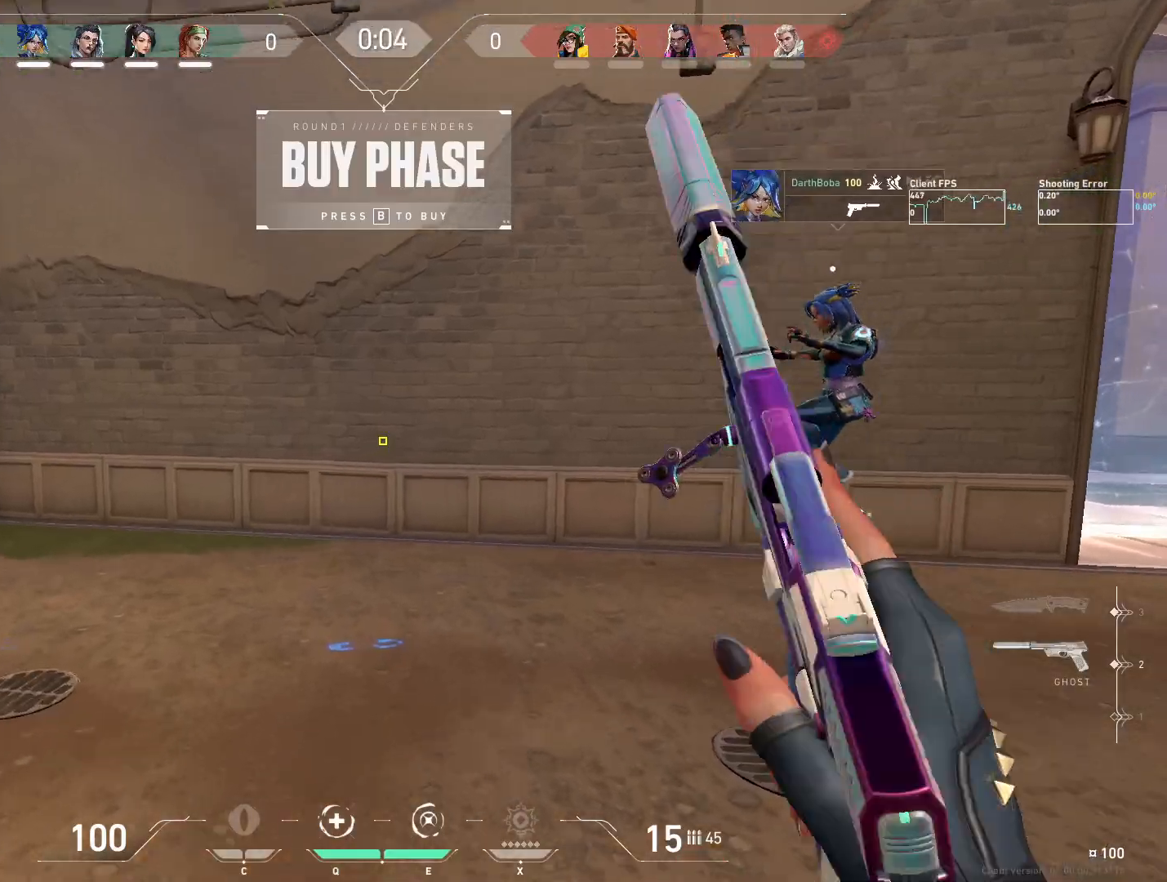
{"keys": ["d", "w"], "mouse": ["mb5"], "events": [[350, "d", "down"], [400, "mouse_mb5", "down"]]}
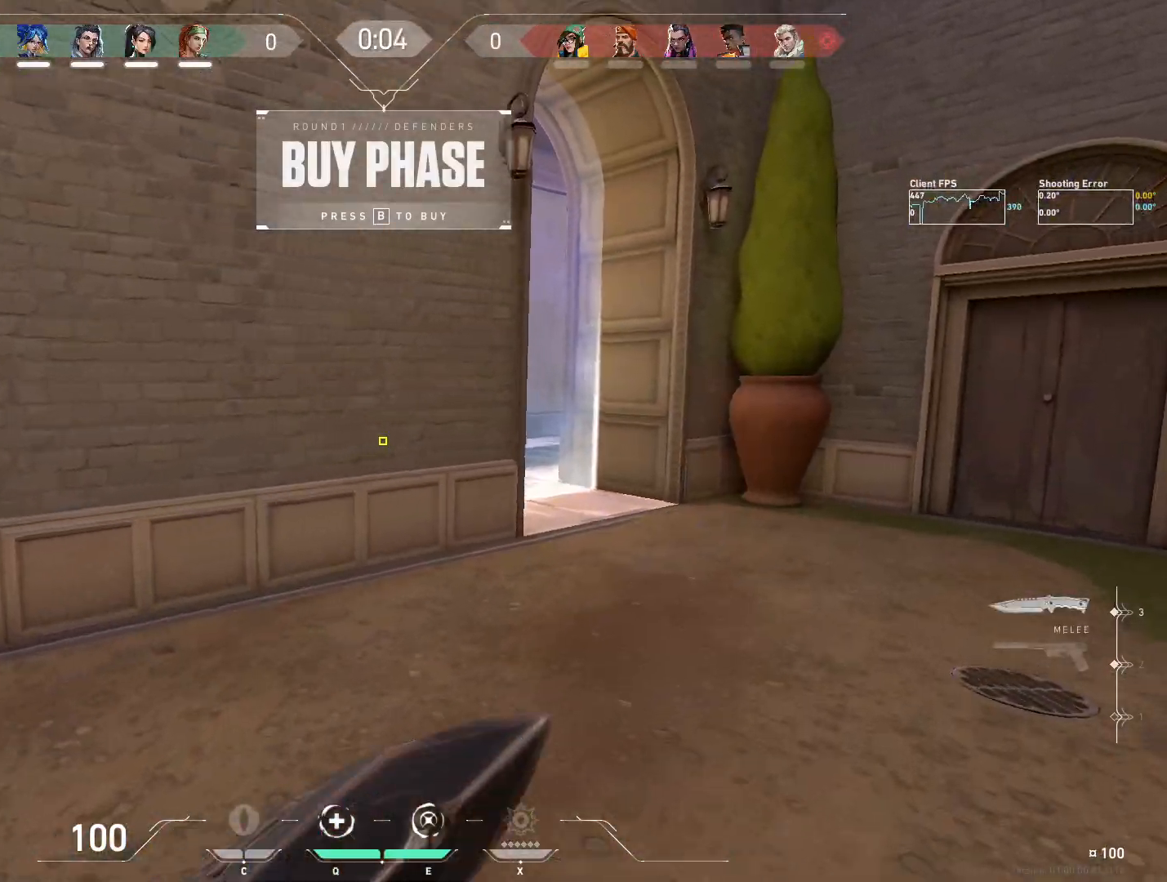
{"keys": ["d", "w"], "mouse": [], "events": [[50, "mouse_mb5", "up"], [83, "d", "up"], [433, "d", "down"]]}
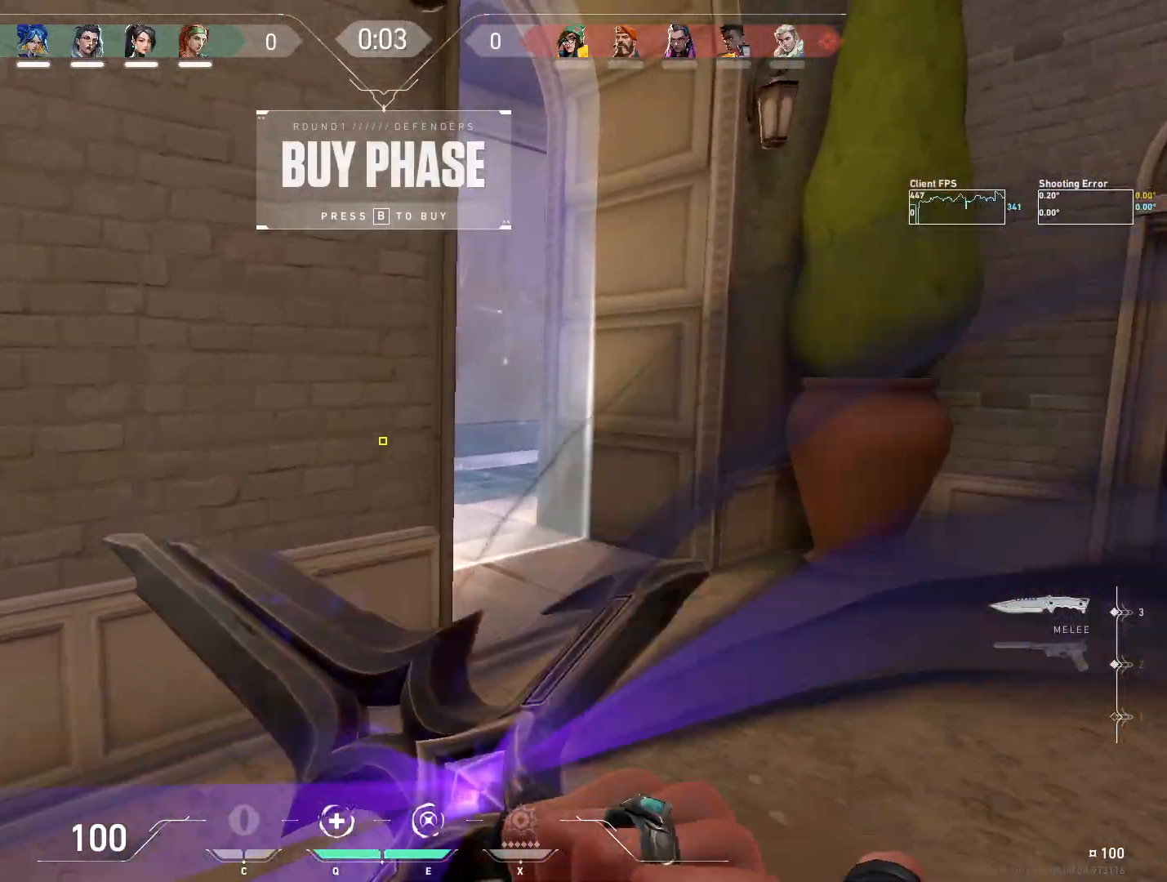
{"keys": [], "mouse": ["right"], "events": [[133, "d", "up"], [350, "mouse_right", "down"], [383, "a", "down"], [417, "a", "up"], [433, "w", "up"]]}
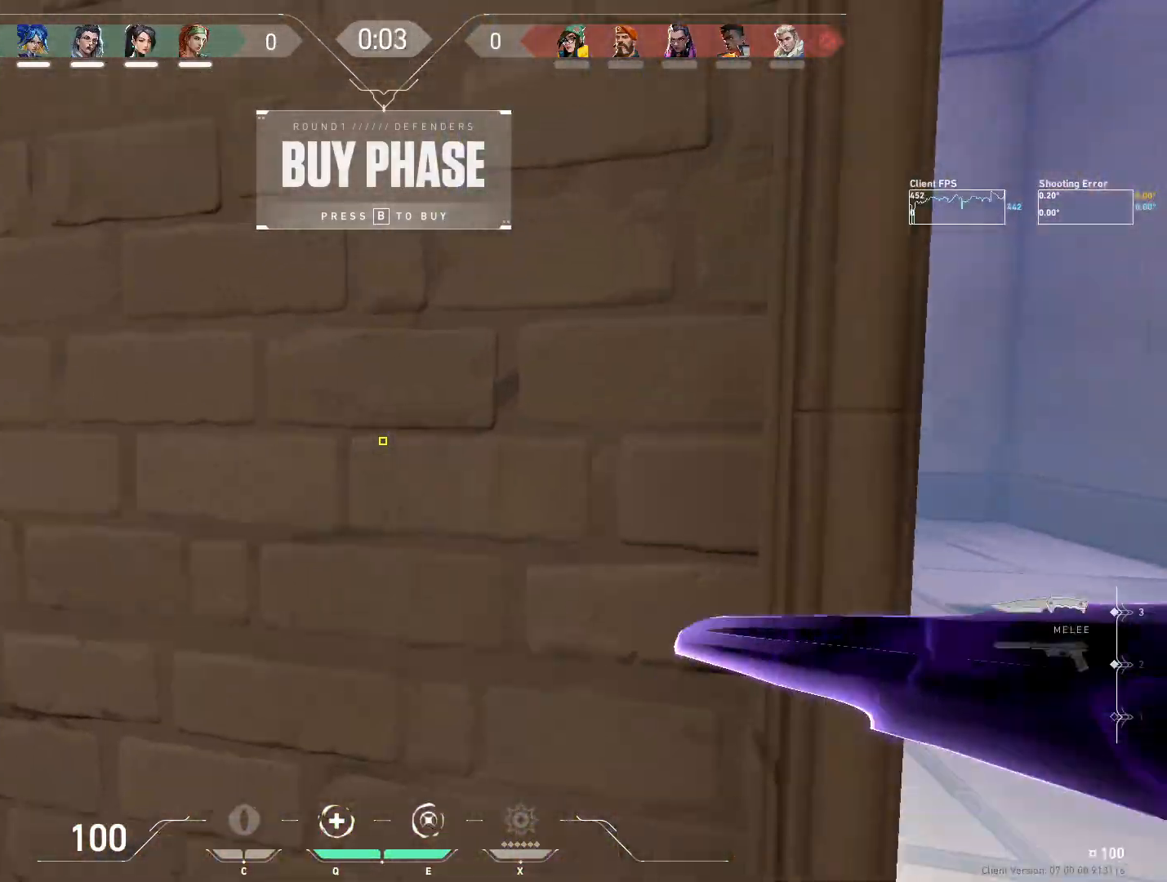
{"keys": ["a", "w"], "mouse": [], "events": [[83, "d", "down"], [183, "mouse_right", "up"], [267, "w", "down"], [383, "d", "up"], [400, "a", "down"]]}
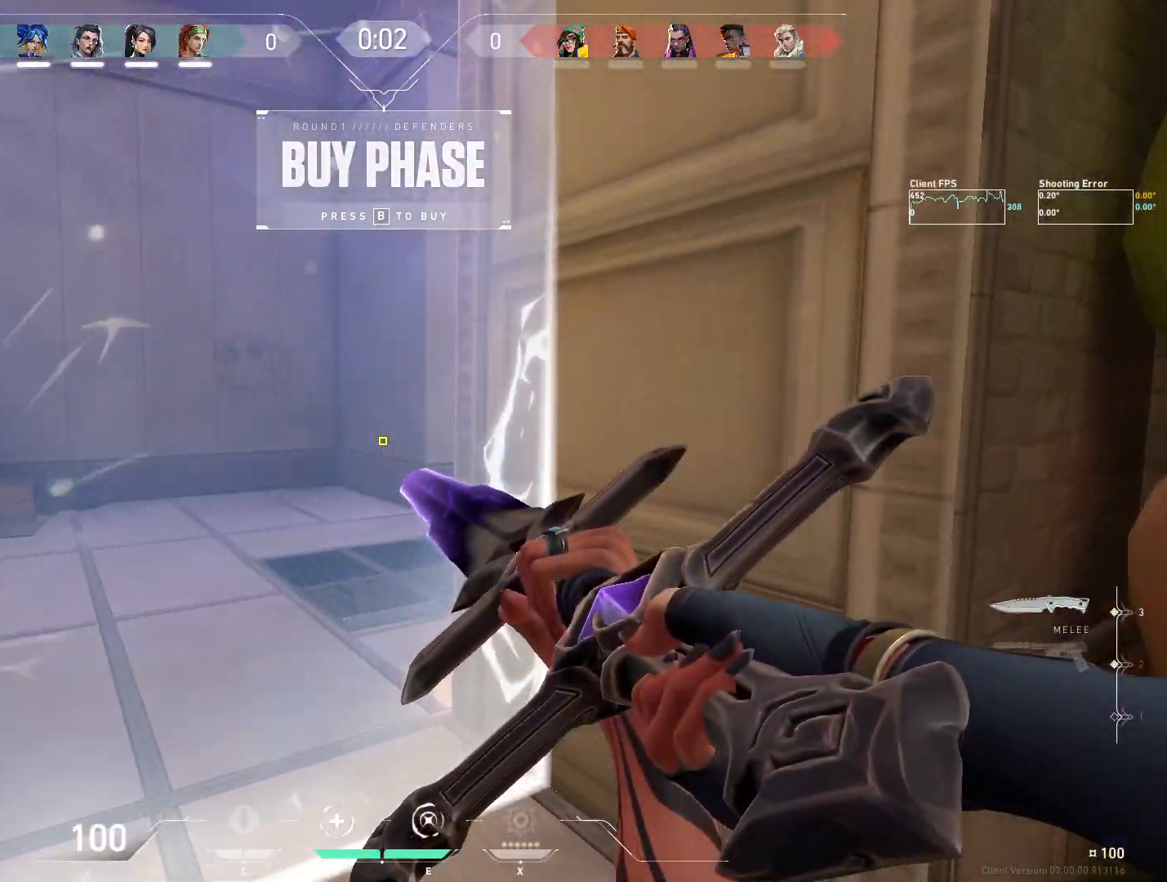
{"keys": [], "mouse": [], "events": [[17, "w", "up"], [200, "s", "down"], [233, "mouse_mb4", "down"], [317, "a", "up"], [367, "mouse_mb4", "up"], [467, "s", "up"]]}
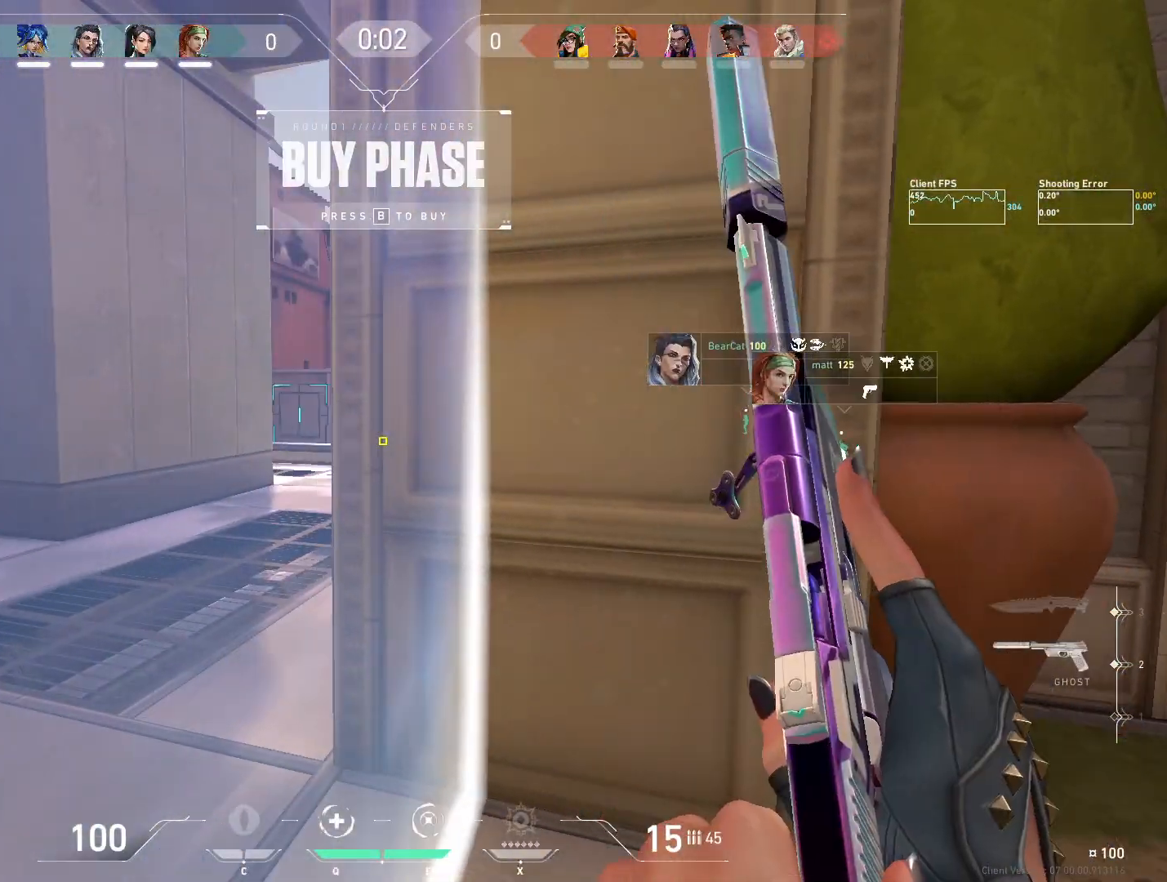
{"keys": ["a"], "mouse": [], "events": [[417, "a", "down"]]}
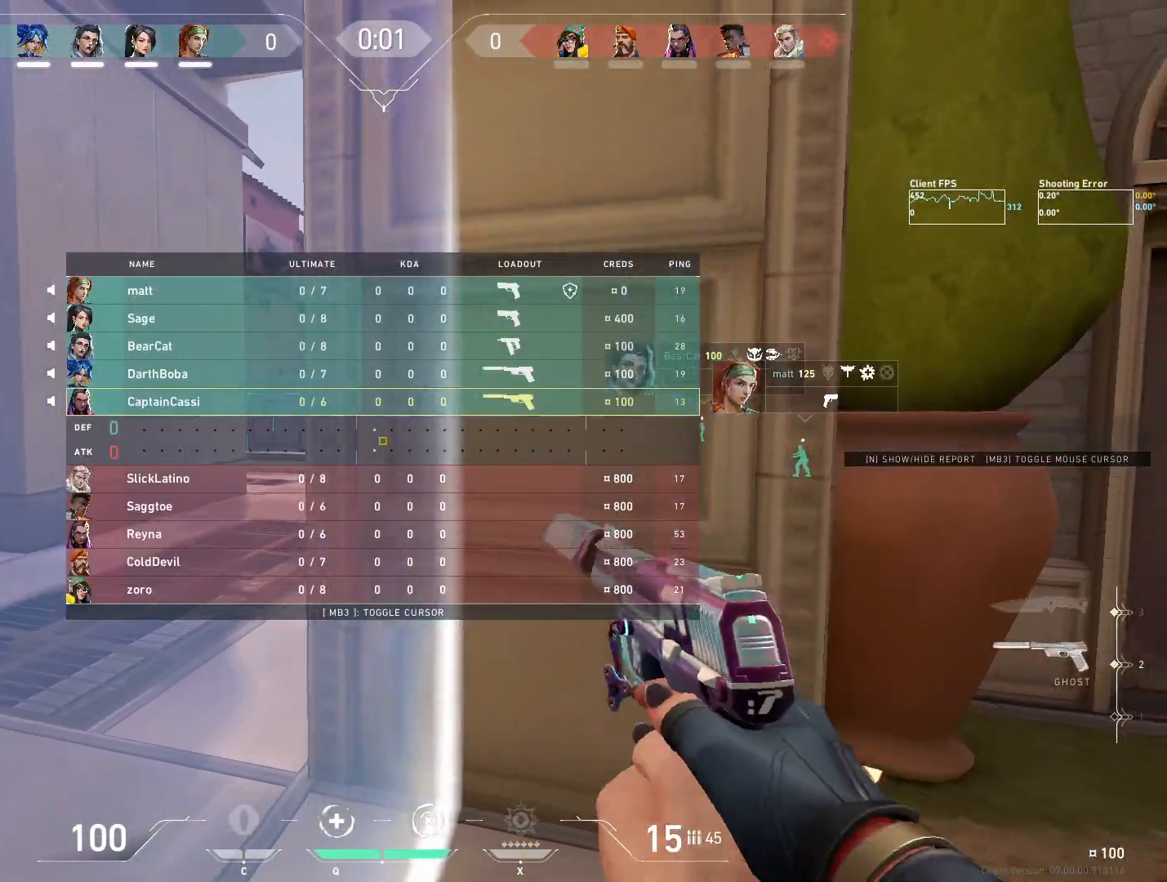
{"keys": ["a"], "mouse": [], "events": []}
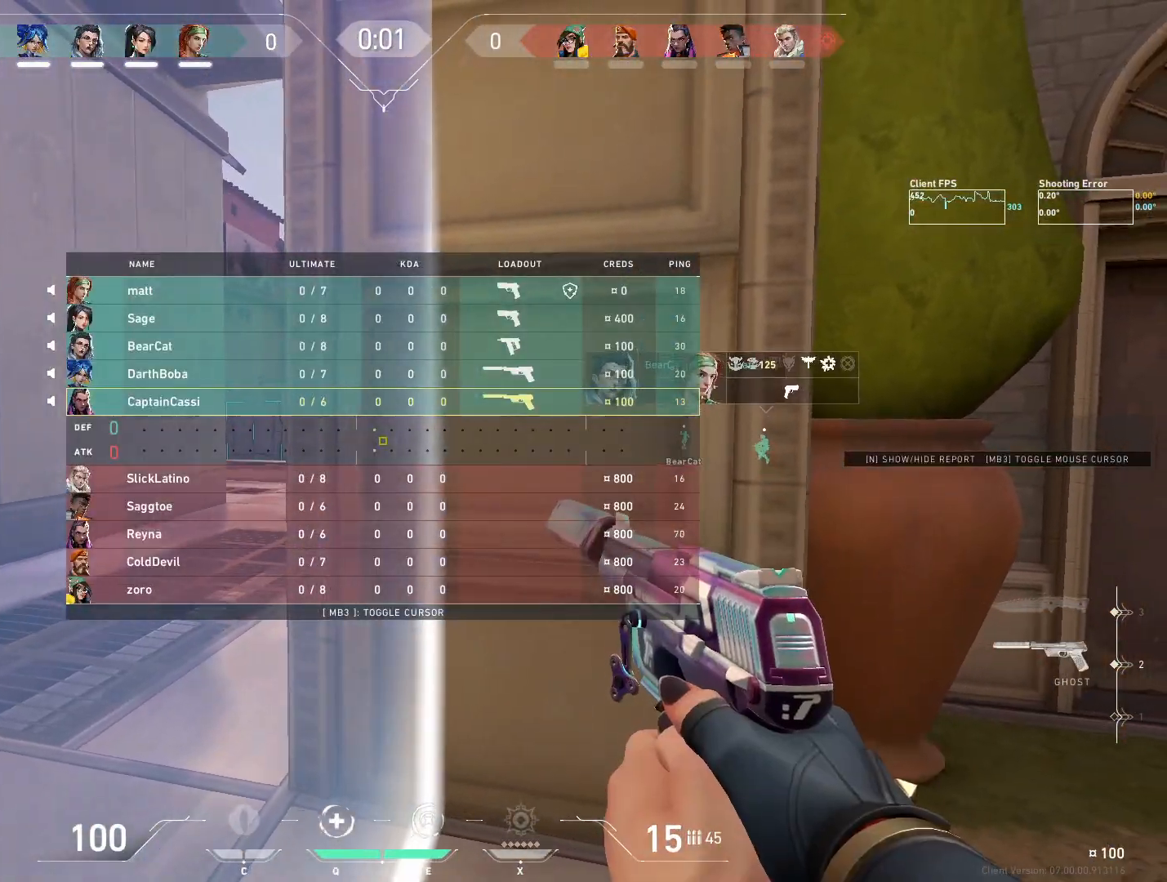
{"keys": ["a"], "mouse": [], "events": [[33, "a", "up"], [350, "a", "down"]]}
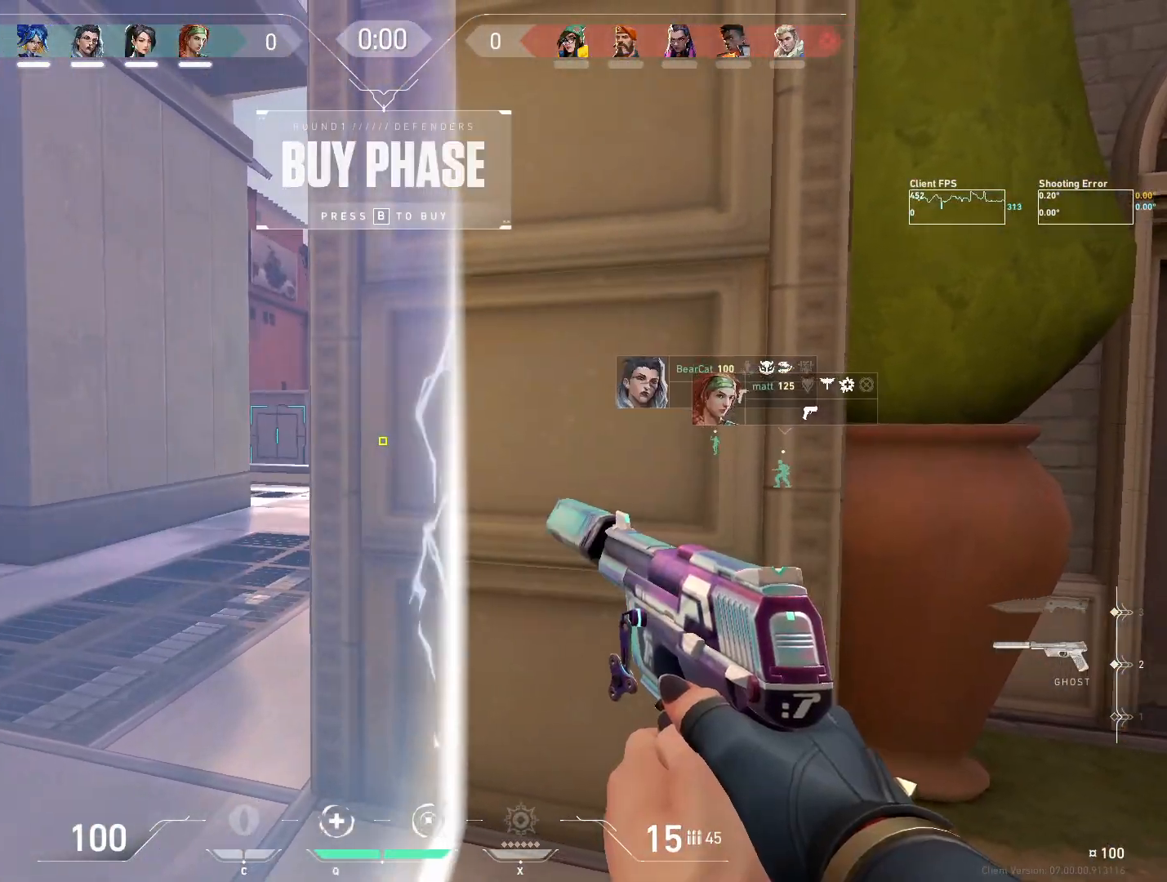
{"keys": [], "mouse": [], "events": [[117, "a", "up"], [300, "a", "down"], [500, "a", "up"]]}
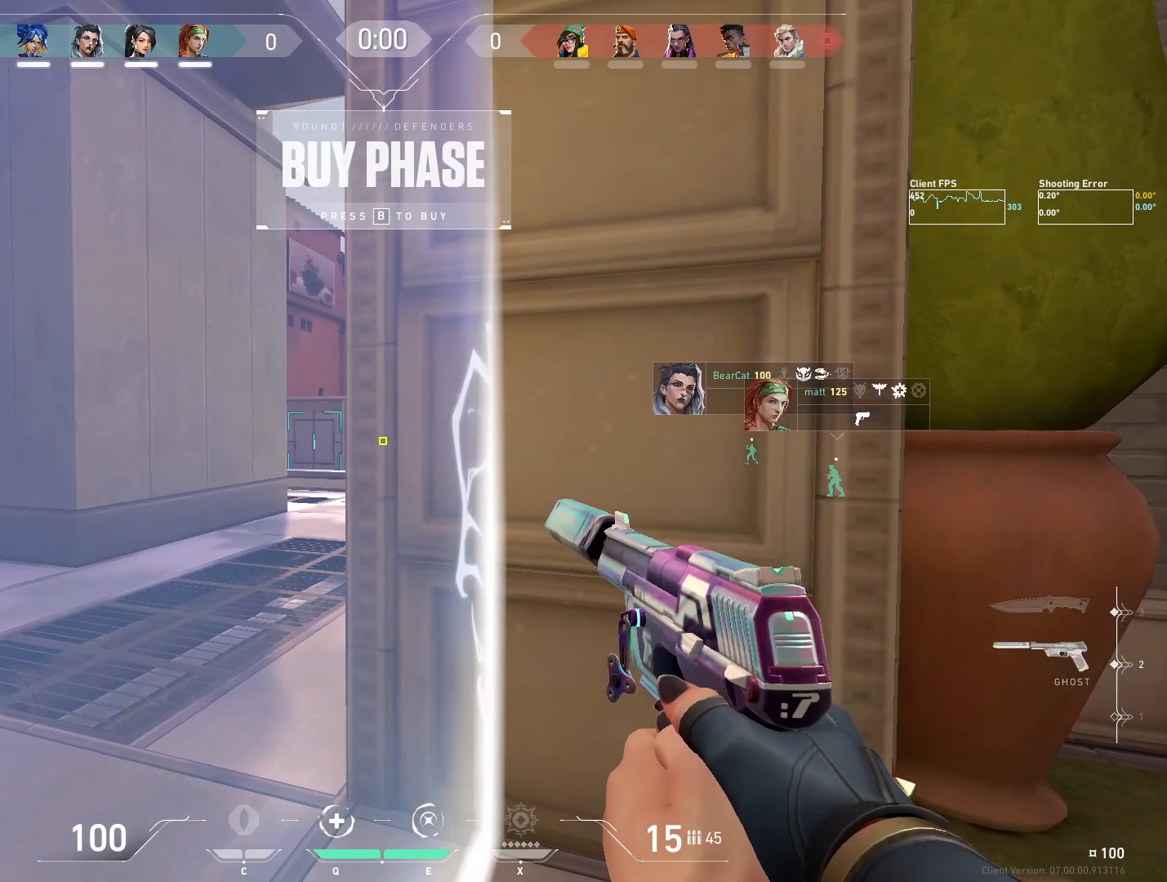
{"keys": [], "mouse": [], "events": [[283, "a", "down"], [400, "a", "up"]]}
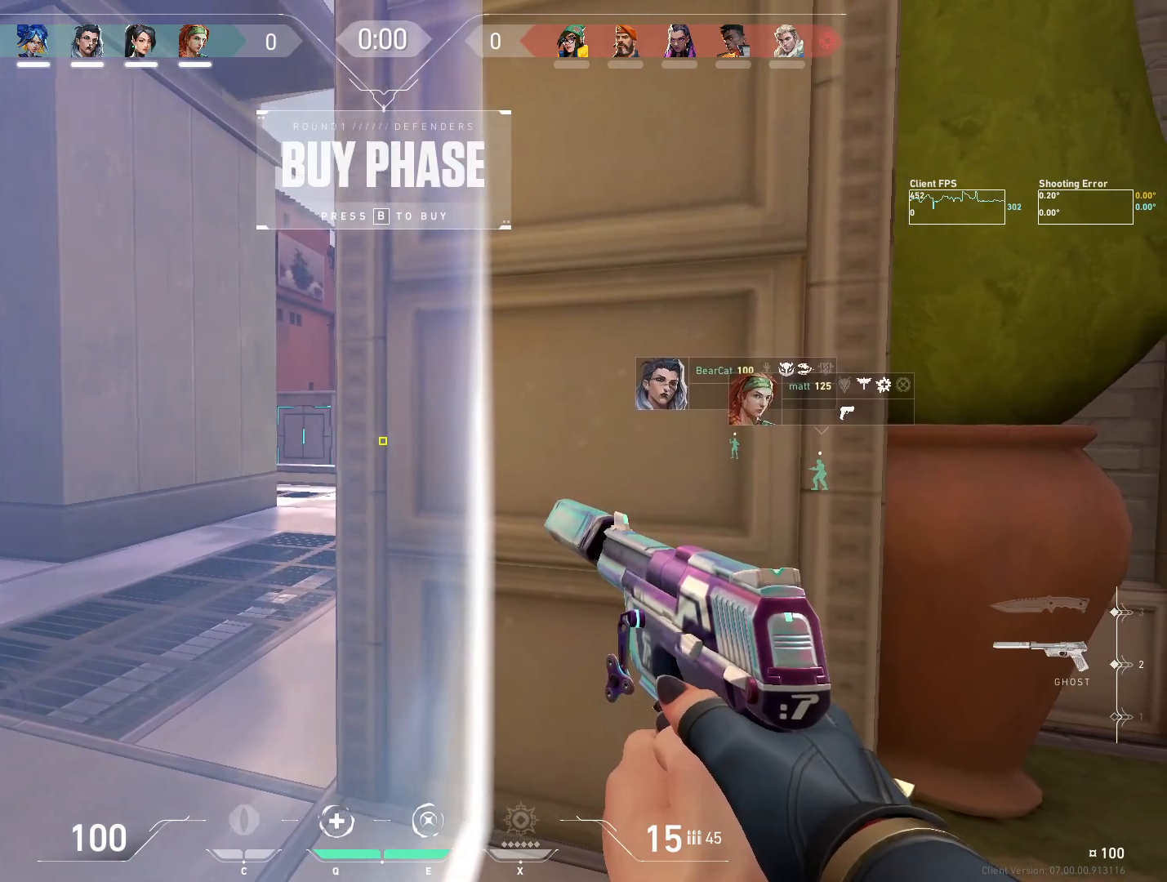
{"keys": ["a"], "mouse": [], "events": [[233, "a", "down"]]}
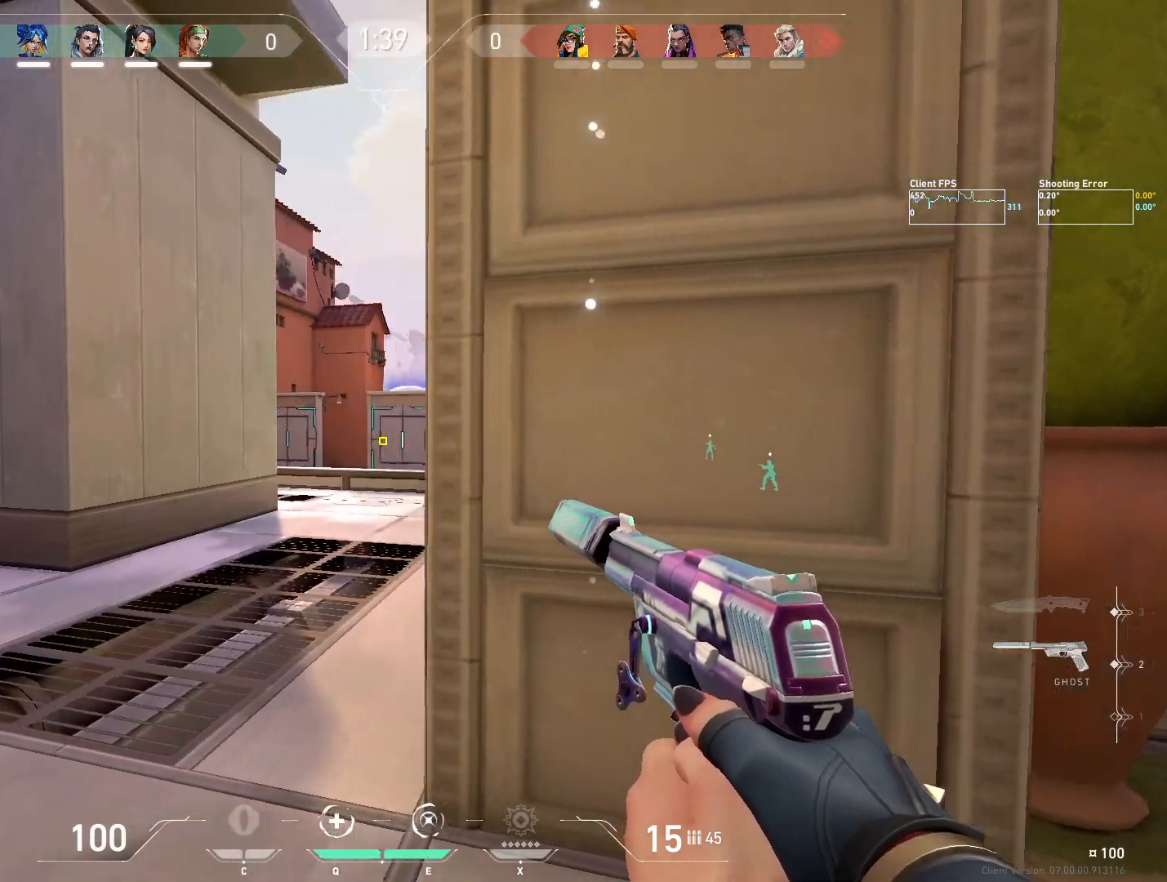
{"keys": [], "mouse": [], "events": [[450, "a", "up"]]}
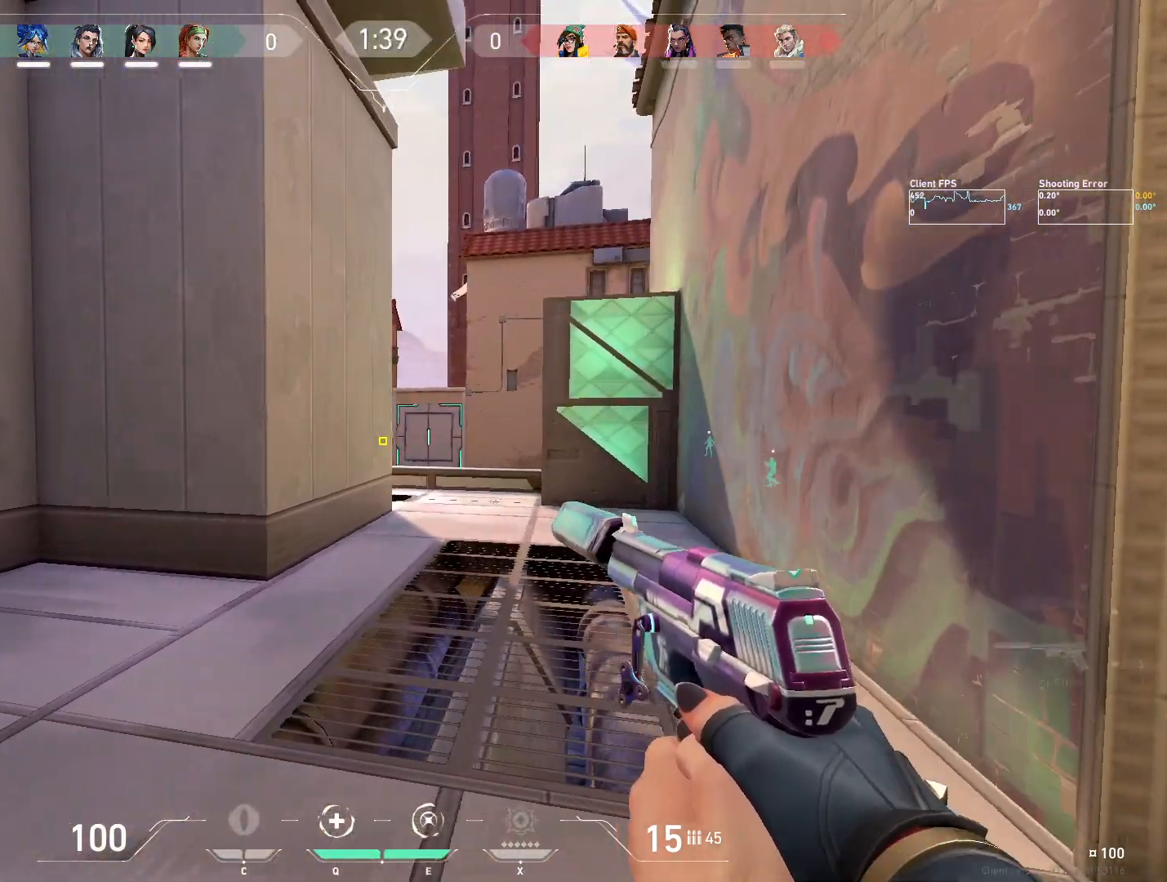
{"keys": ["shift", "w"], "mouse": [], "events": [[183, "w", "down"], [250, "a", "down"], [350, "shift", "down"], [433, "a", "up"]]}
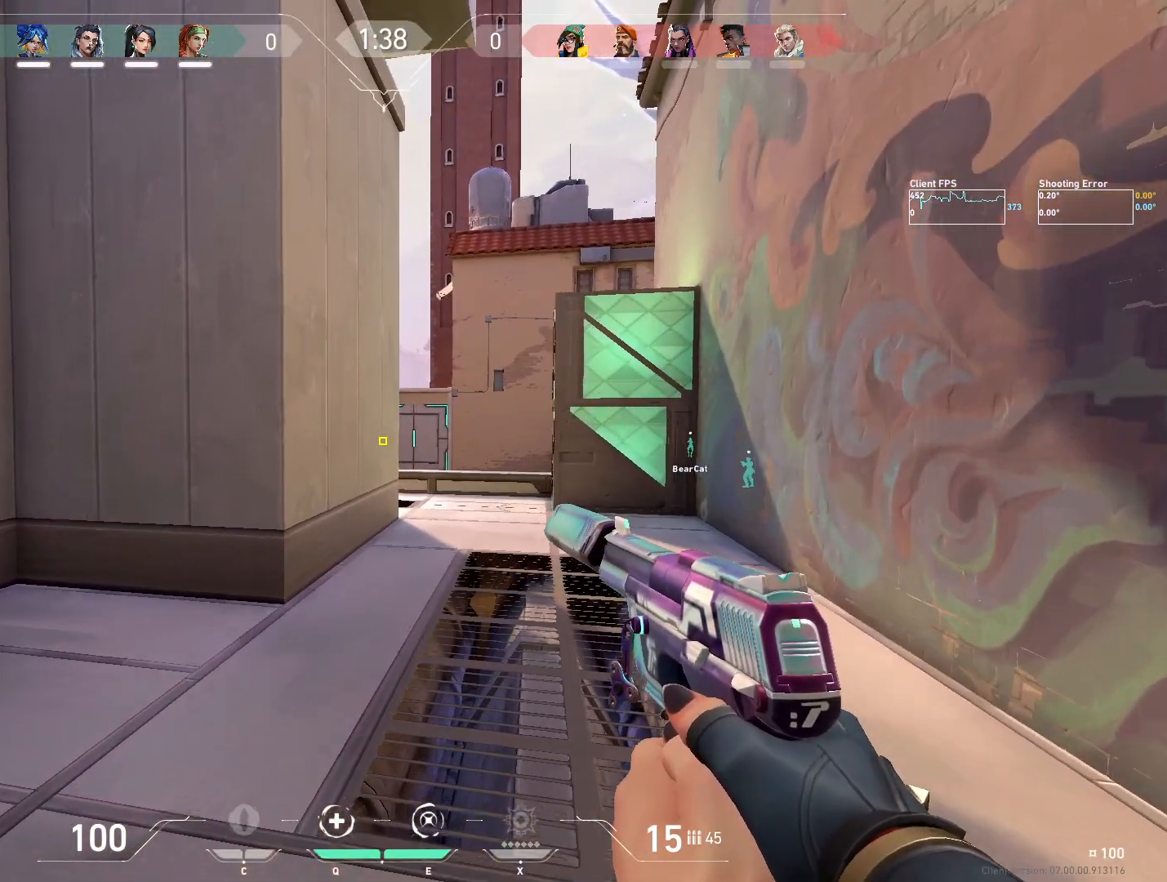
{"keys": ["shift", "w"], "mouse": [], "events": []}
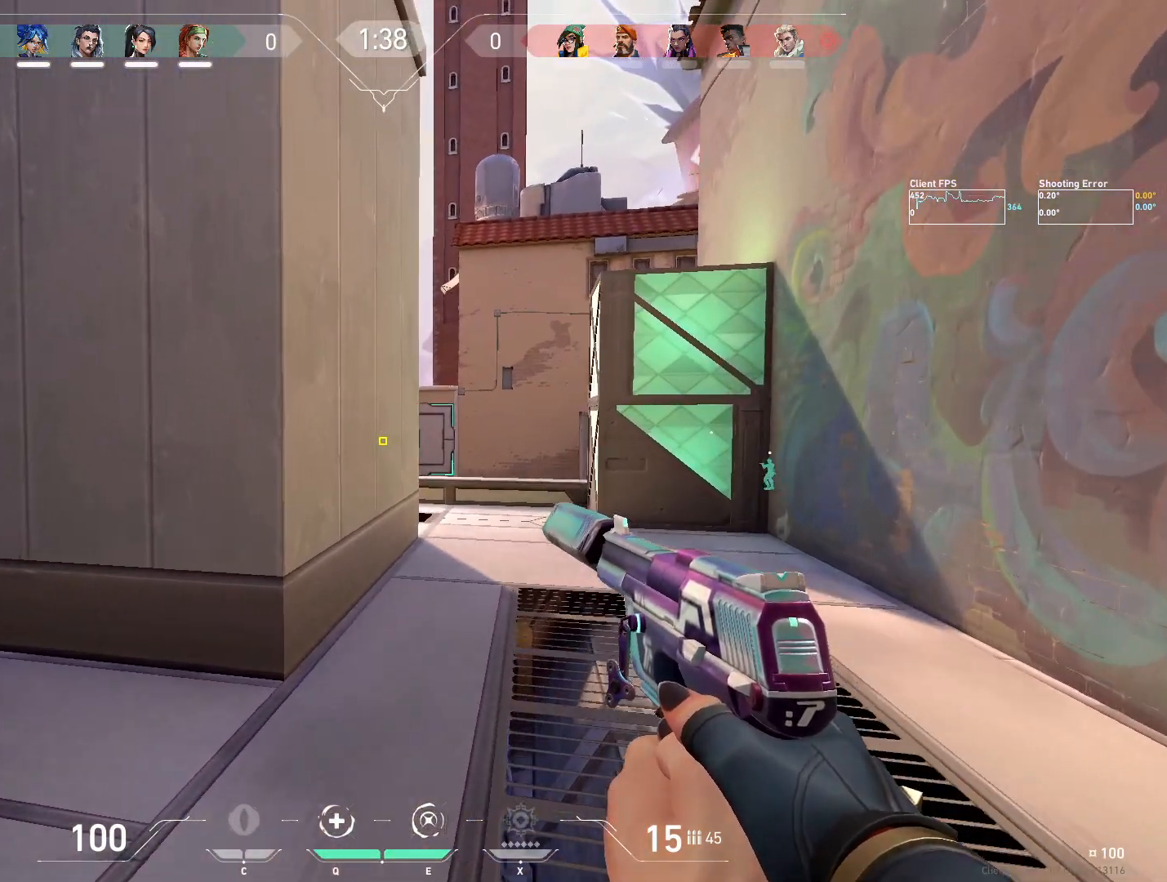
{"keys": ["shift", "w"], "mouse": [], "events": [[317, "shift", "up"], [500, "shift", "down"]]}
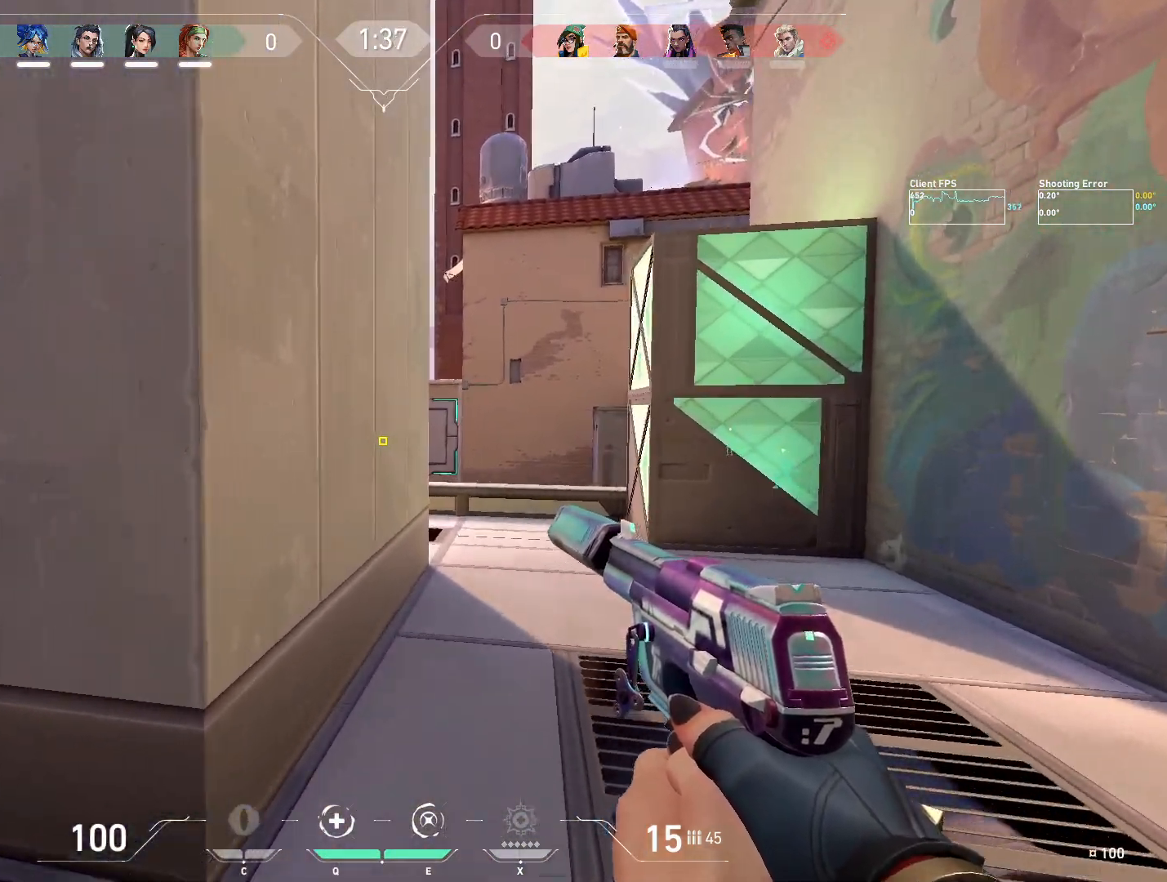
{"keys": ["d"], "mouse": [], "events": [[350, "shift", "up"], [367, "d", "down"], [417, "w", "up"]]}
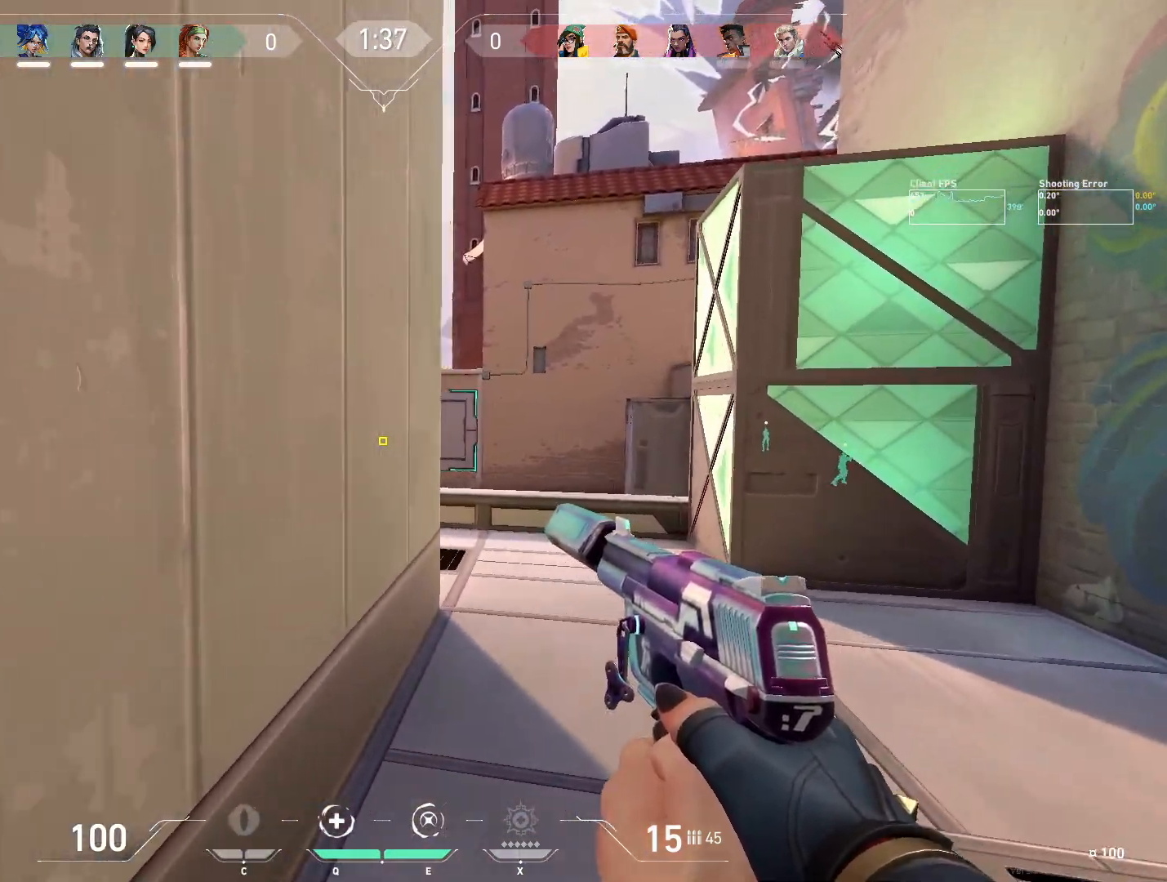
{"keys": ["d", "w"], "mouse": [], "events": [[200, "d", "up"], [400, "d", "down"], [483, "w", "down"]]}
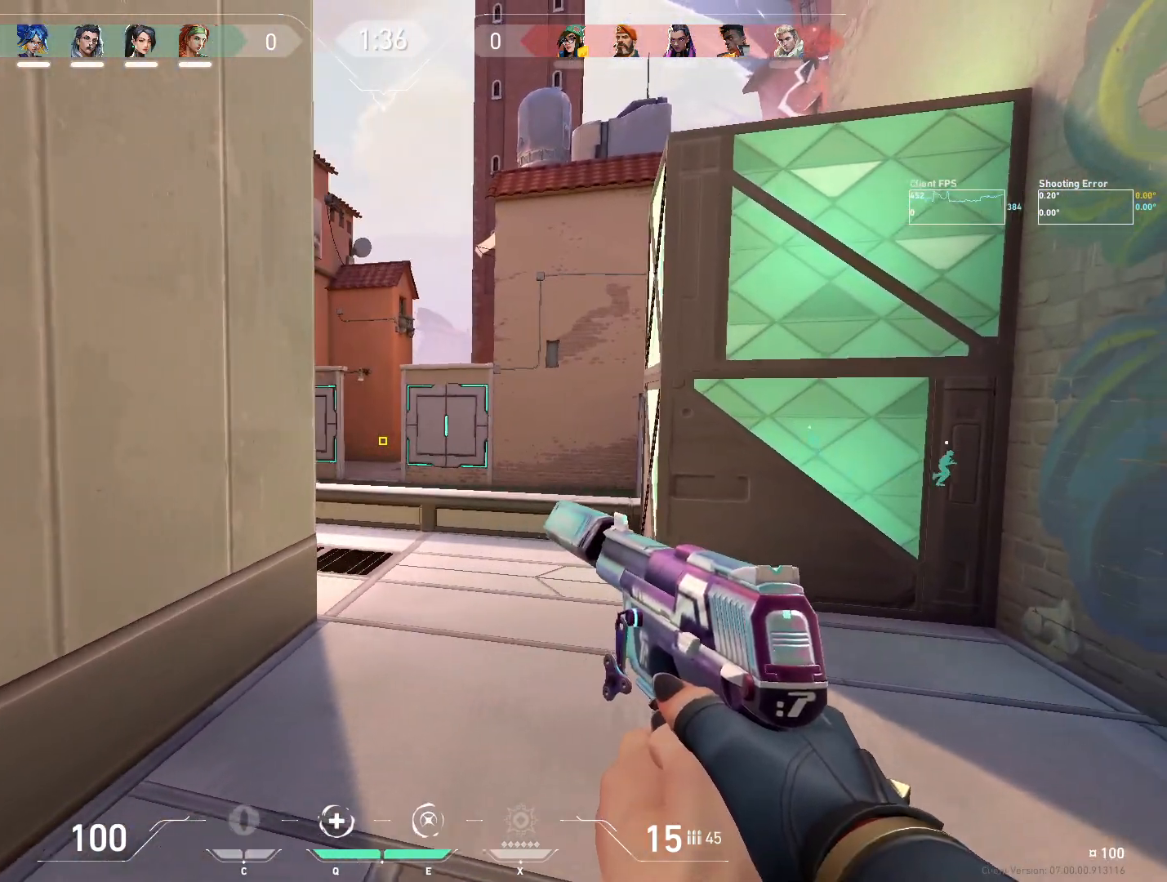
{"keys": ["d", "w"], "mouse": [], "events": []}
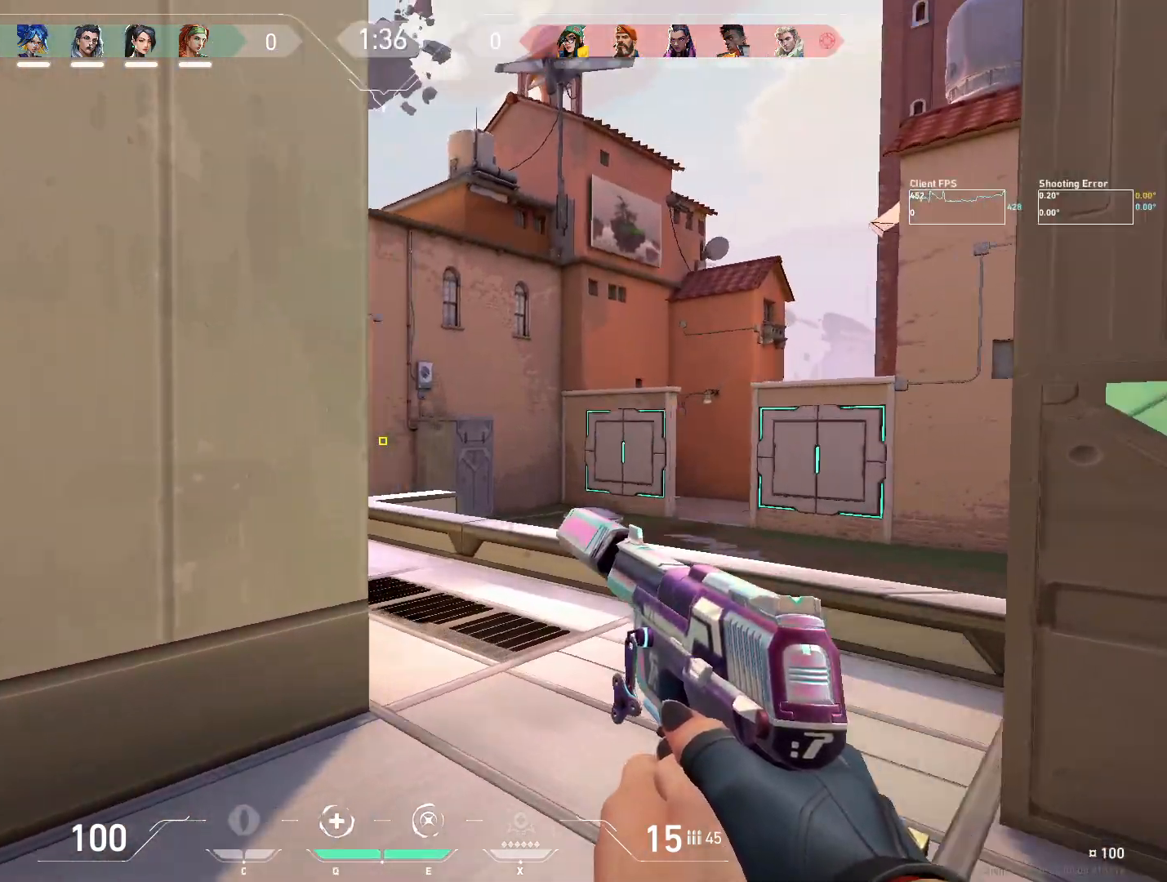
{"keys": [], "mouse": [], "events": [[83, "w", "up"], [167, "d", "up"], [300, "d", "down"], [500, "d", "up"]]}
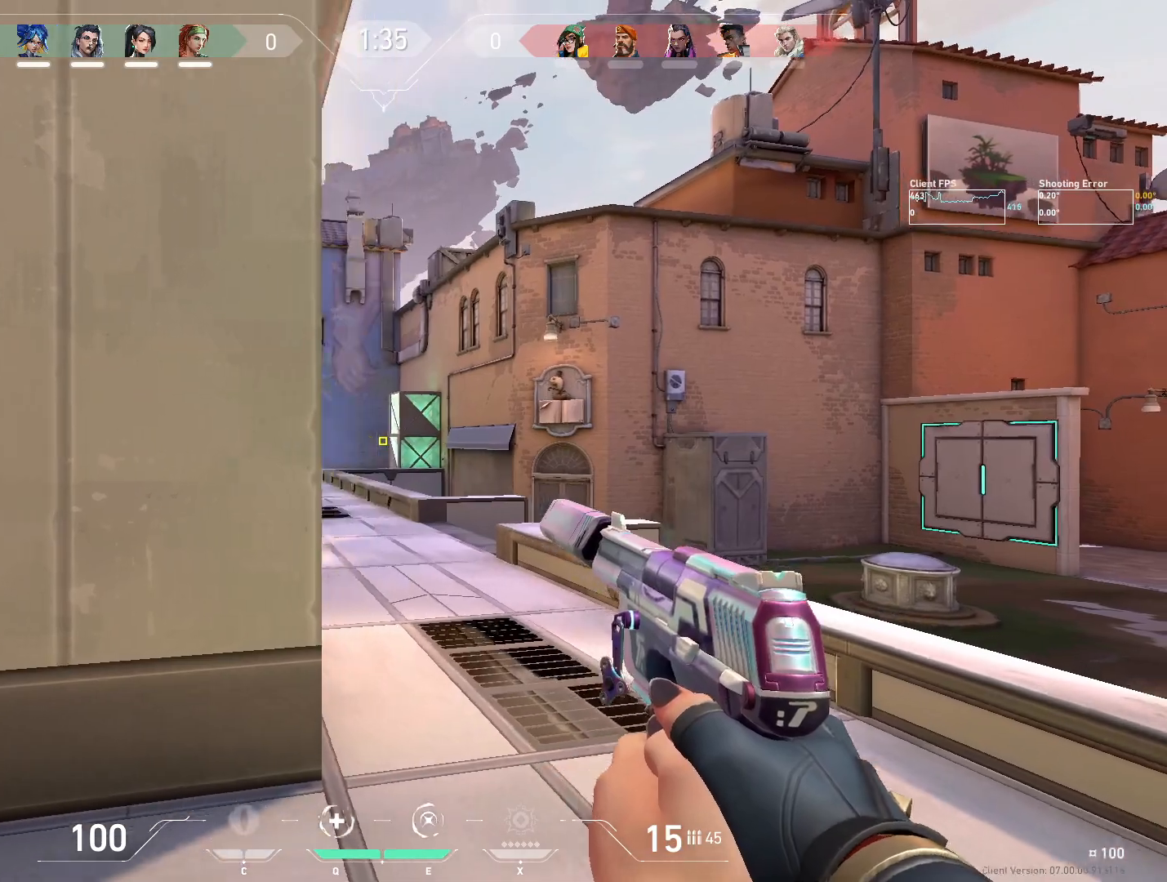
{"keys": ["w"], "mouse": [], "events": [[183, "d", "down"], [400, "w", "down"], [417, "d", "up"]]}
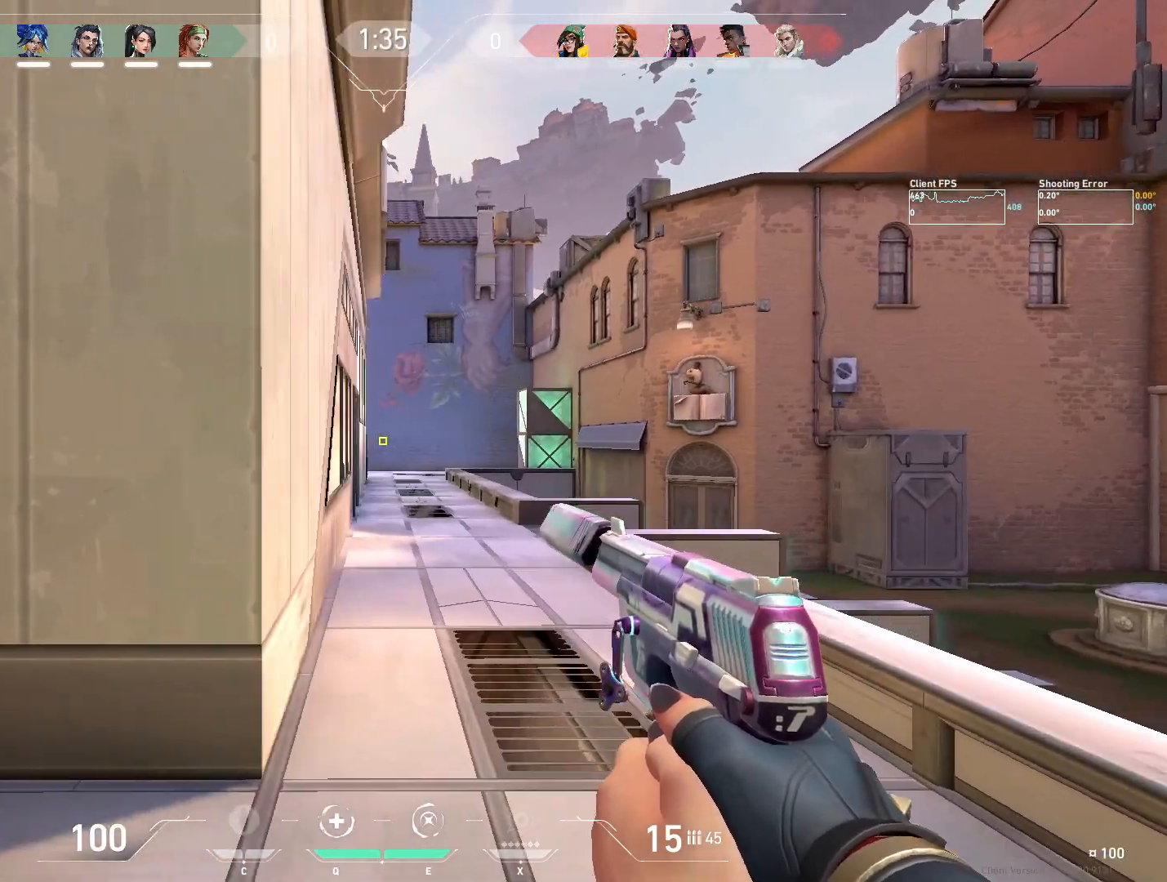
{"keys": ["w"], "mouse": [], "events": []}
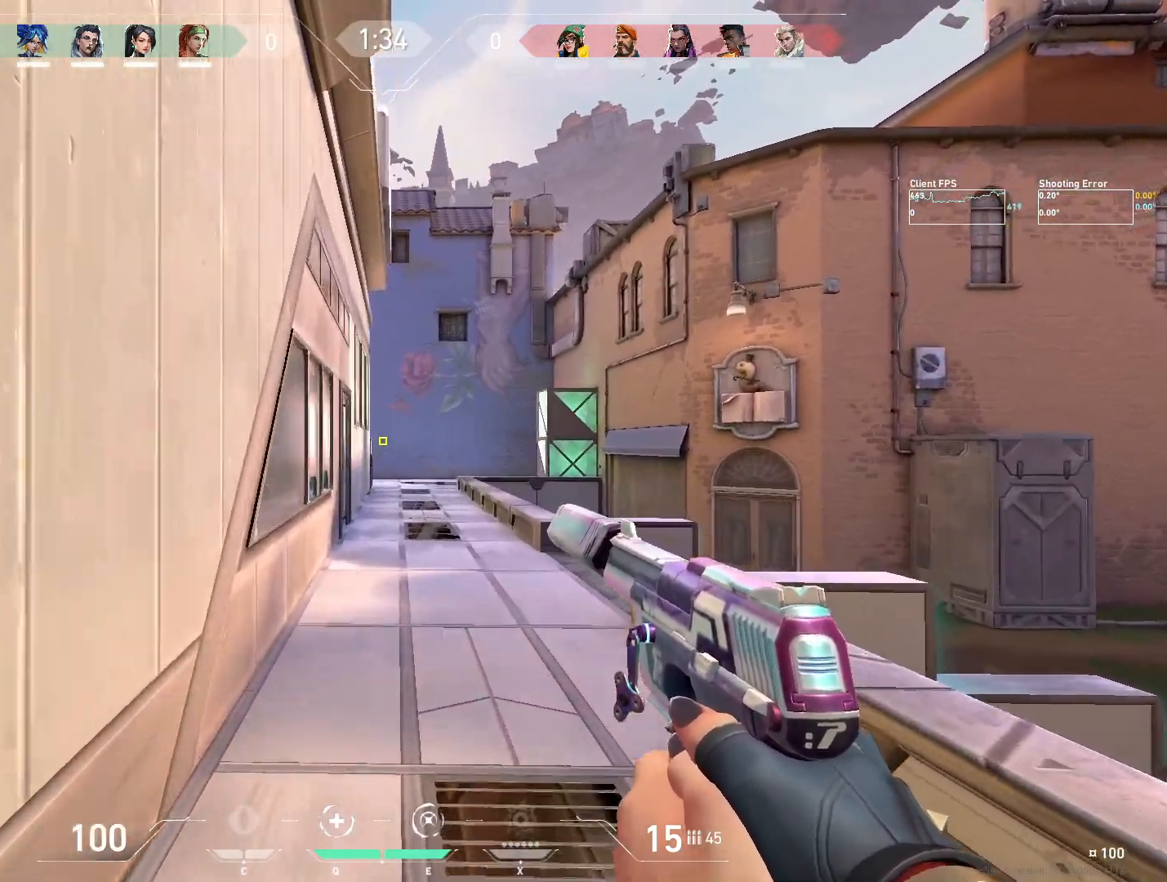
{"keys": ["w"], "mouse": [], "events": []}
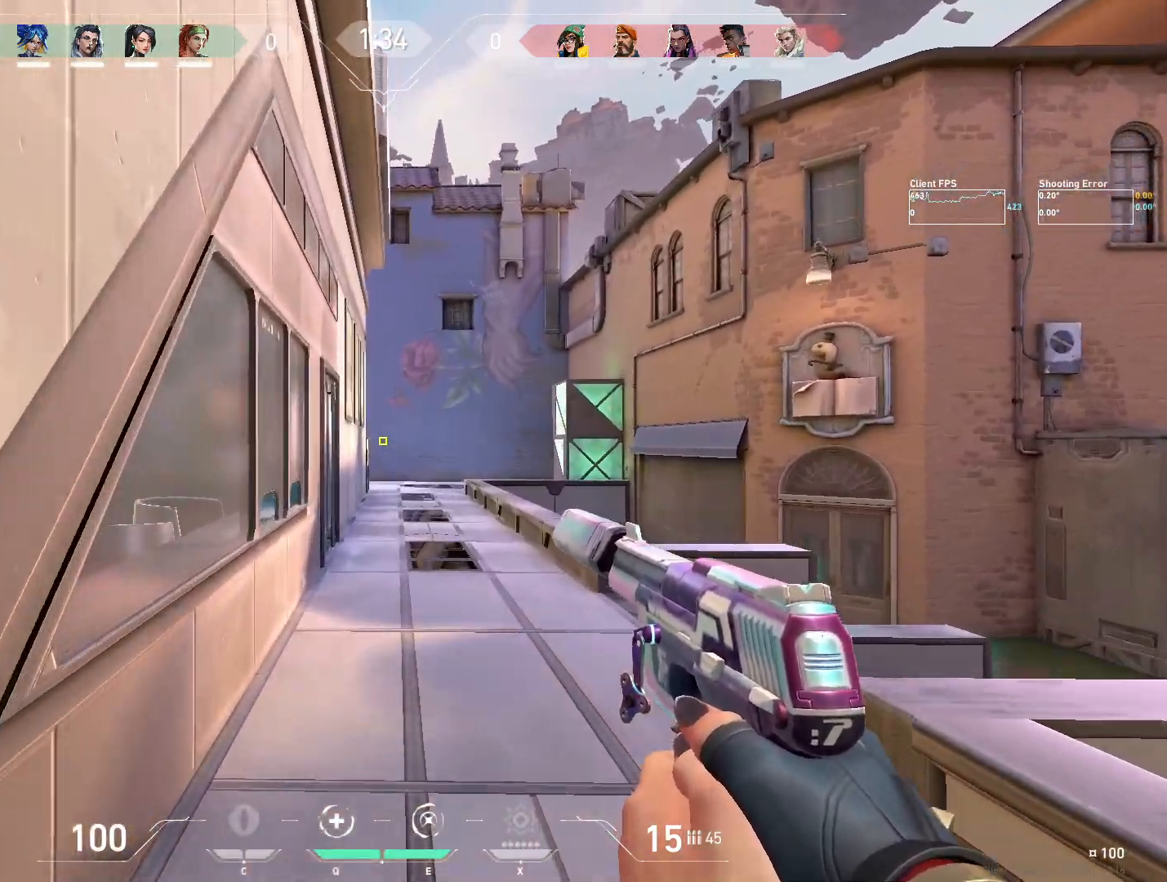
{"keys": ["w"], "mouse": [], "events": []}
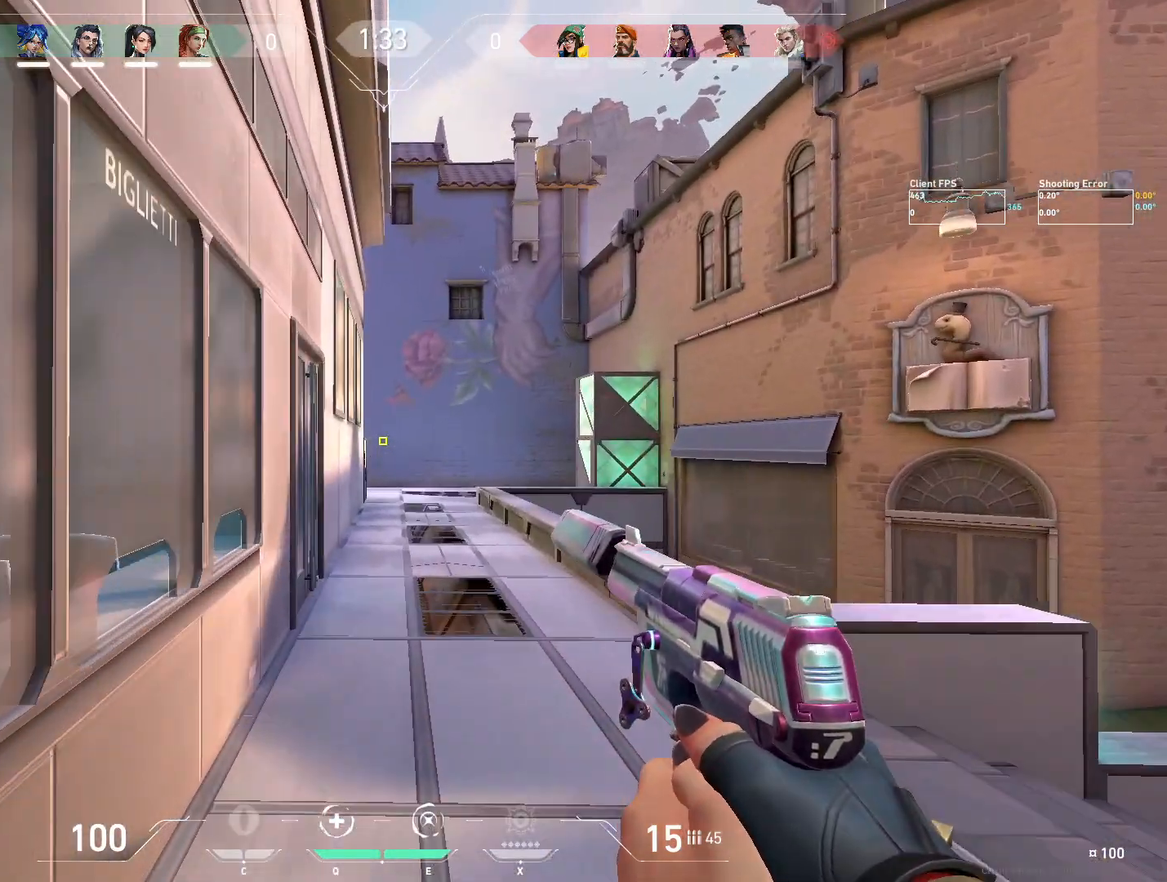
{"keys": ["w"], "mouse": [], "events": []}
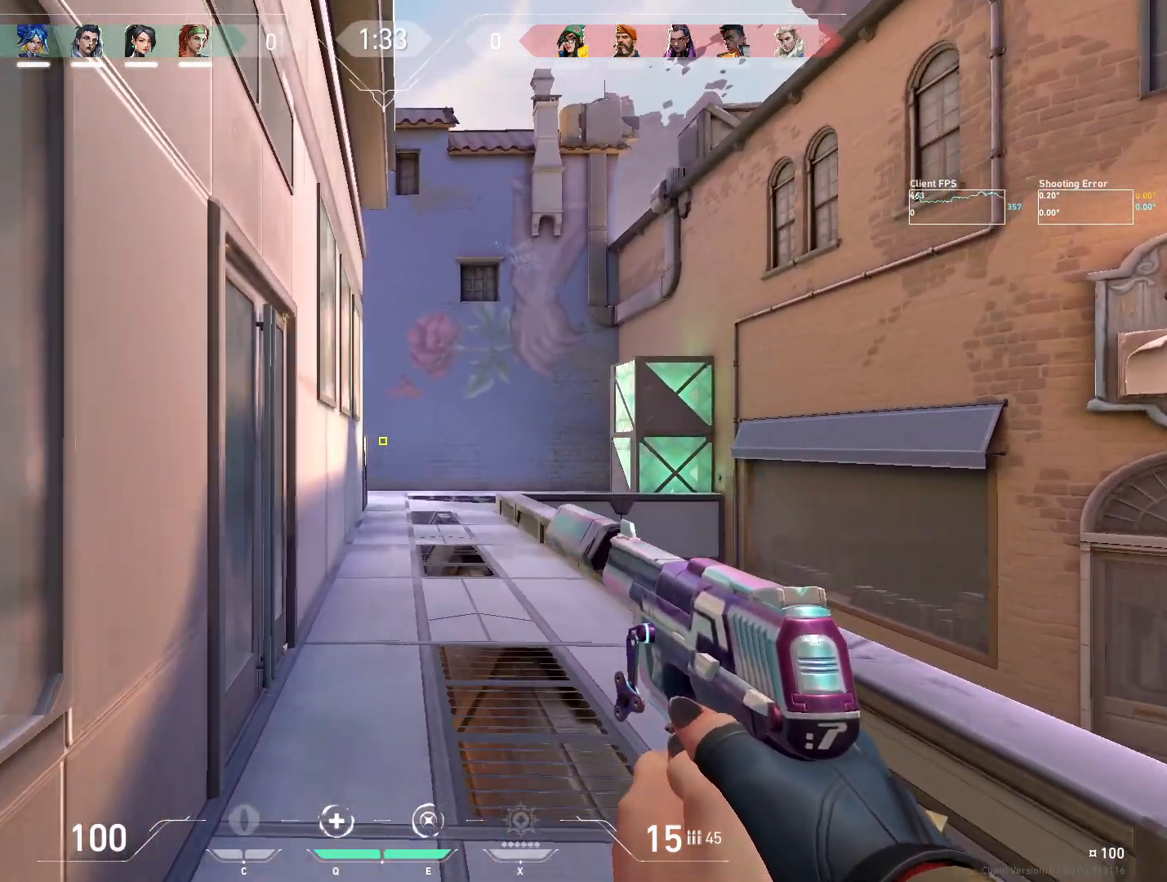
{"keys": ["w"], "mouse": [], "events": []}